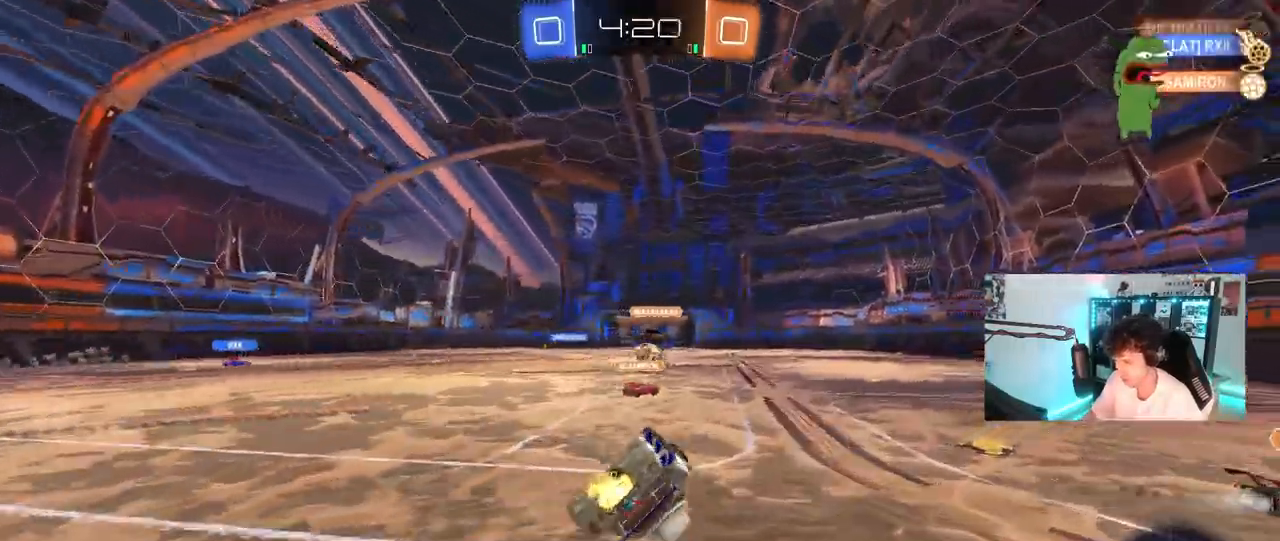
Gameplay with keyboard and mouse; each line is a JSON object with the keys and mouse buttons held at the frame after it. "events" lists presses ("down") and releases ("up") of "1", "2", "3", "4", "5", "a", "alt", "c", "caps_lock", "ctrl", "d", "e", "f", "g", "q", "r", "s", "shift", "space", "t", "tab", "v", "w", "x", "z", "mouse_left", "mouse_wheel" and "mouse_right" between this image and that frame as [ms after this image, input, new state], when the widget could be followed in between. "mouse_left", "mouse_wheel", "mouse_right" = the "left", "wheel", "right" buttons of the "mouse" list. No other keys are recorded. "wheel" means that the mouse wheel is clicked or scrolled. "mouse_move" is the direction in which the mouse moves at that frame (one of eight, or "still"), when it could be read.
{"keys": ["d", "s", "shift"], "mouse": ["left"], "mouse_move": "still", "events": [[150, "s", "up"], [283, "s", "down"]]}
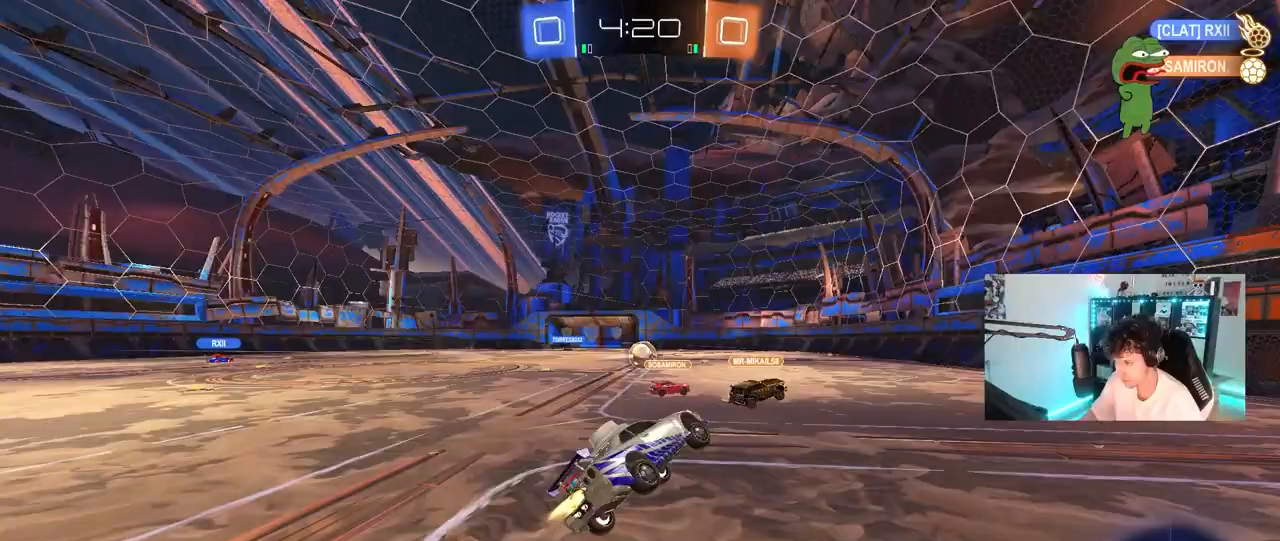
{"keys": ["w"], "mouse": [], "mouse_move": "still", "events": [[17, "mouse_left", "up"], [17, "s", "up"], [17, "shift", "up"], [67, "d", "up"], [300, "w", "down"], [350, "a", "down"], [450, "a", "up"]]}
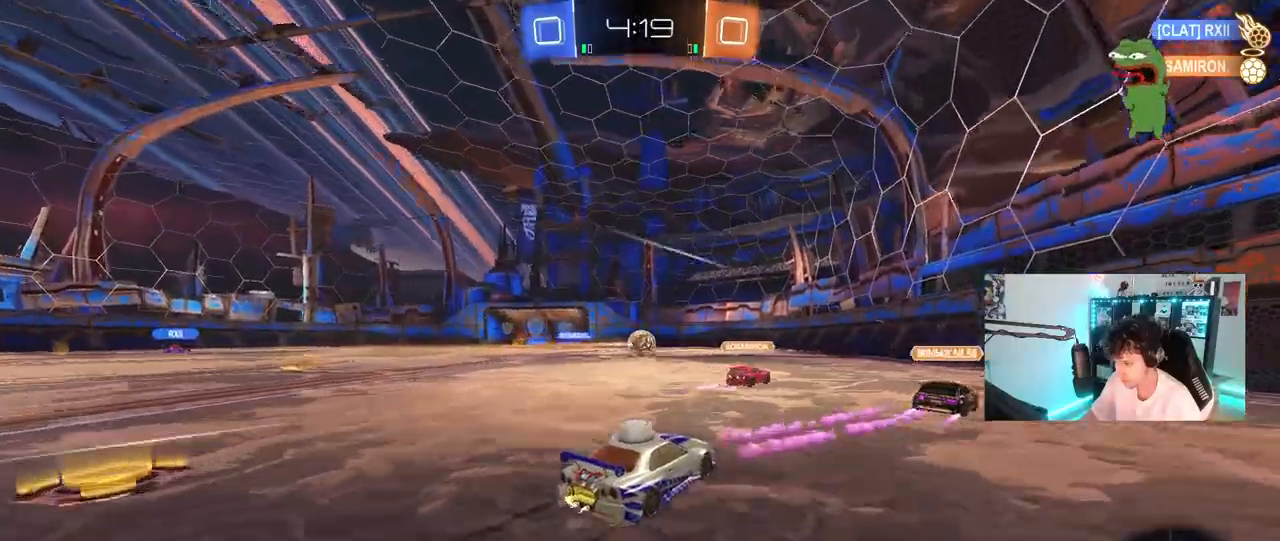
{"keys": ["w"], "mouse": [], "mouse_move": "still", "events": []}
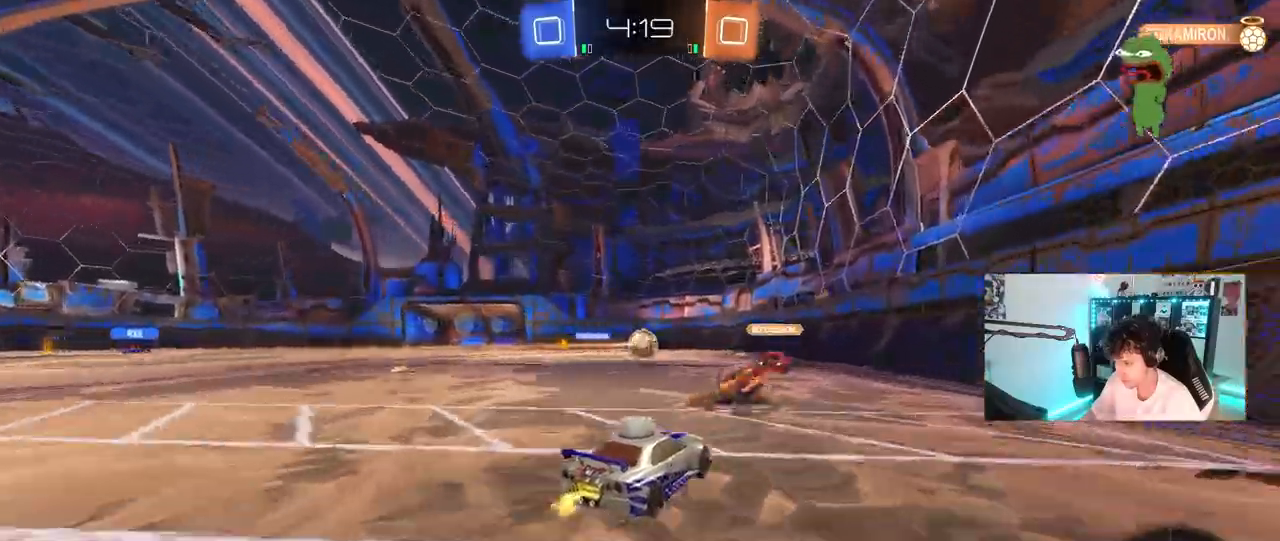
{"keys": ["w"], "mouse": [], "mouse_move": "still", "events": [[150, "a", "down"], [283, "a", "up"]]}
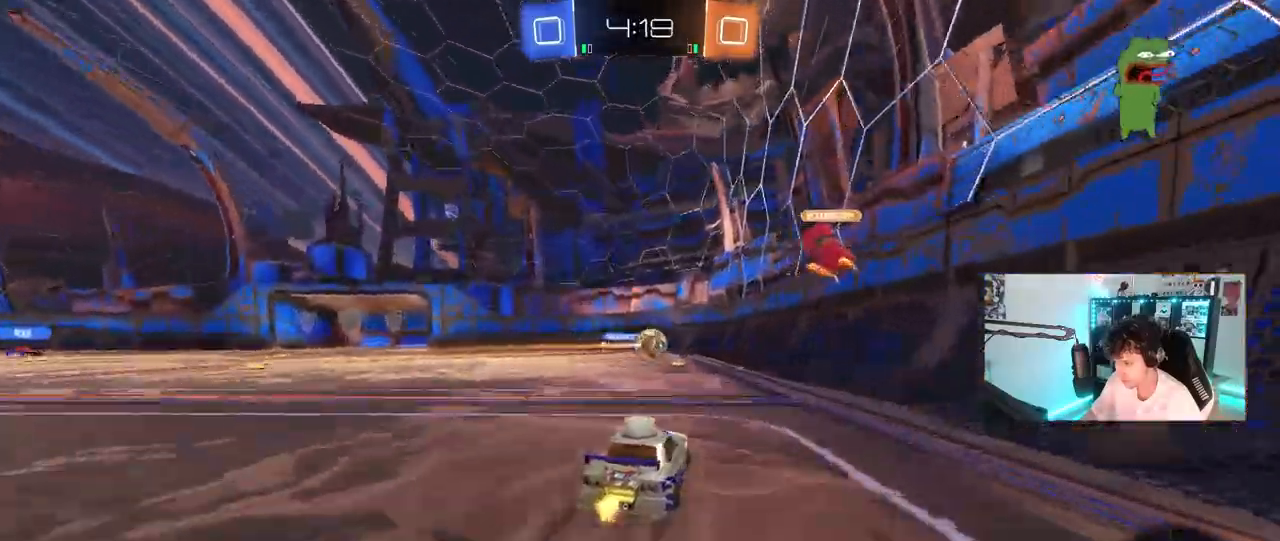
{"keys": ["w"], "mouse": [], "mouse_move": "still", "events": [[200, "a", "down"], [350, "a", "up"]]}
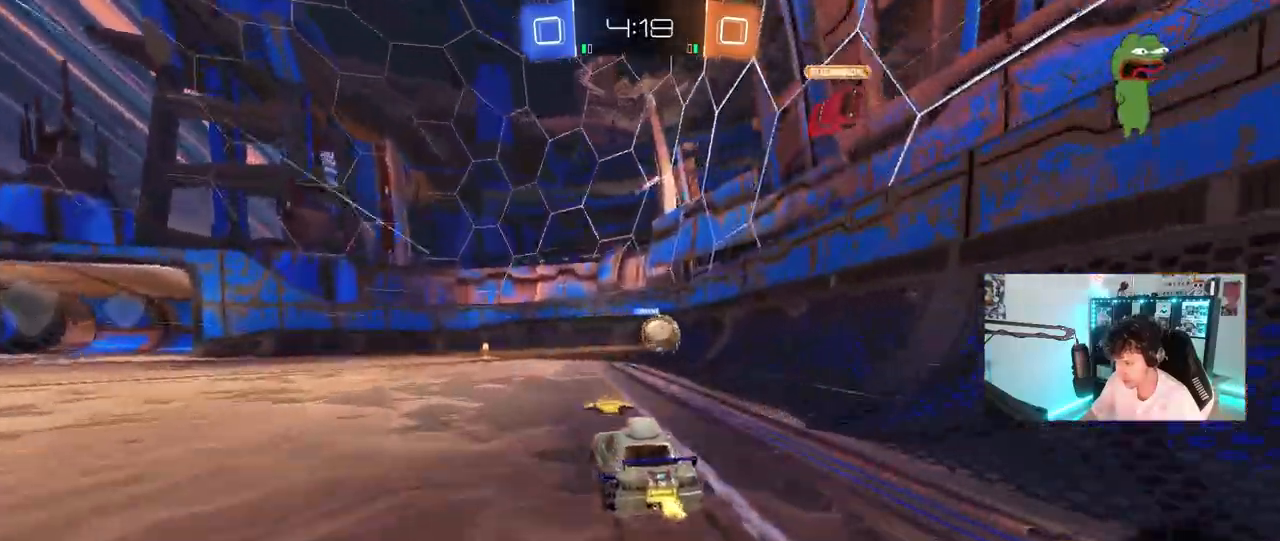
{"keys": ["w"], "mouse": ["left"], "mouse_move": "still", "events": [[83, "a", "down"], [183, "a", "up"], [367, "a", "down"], [500, "a", "up"], [500, "mouse_left", "down"]]}
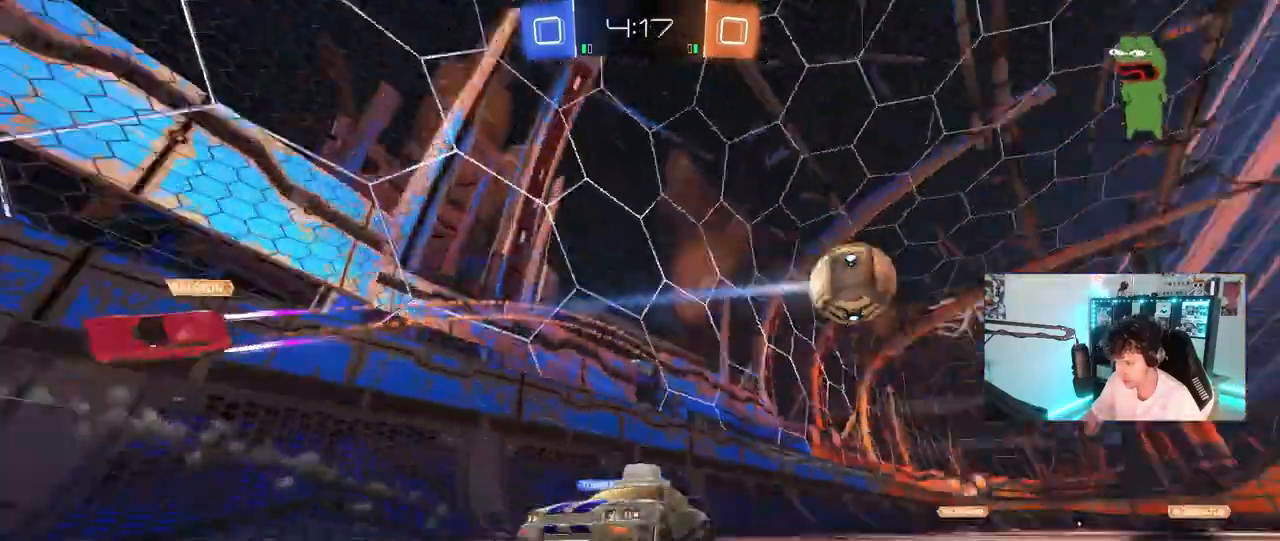
{"keys": ["a", "w"], "mouse": ["left"], "mouse_move": "still", "events": [[233, "a", "down"], [233, "shift", "down"], [383, "shift", "up"]]}
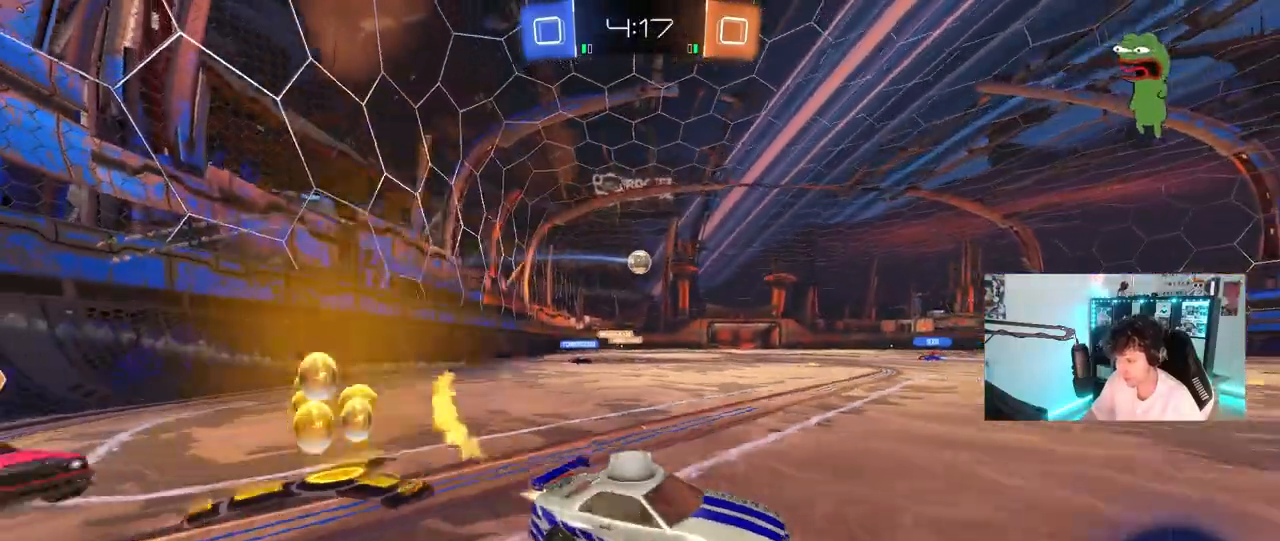
{"keys": ["w"], "mouse": [], "mouse_move": "still", "events": [[433, "a", "up"], [433, "mouse_left", "up"]]}
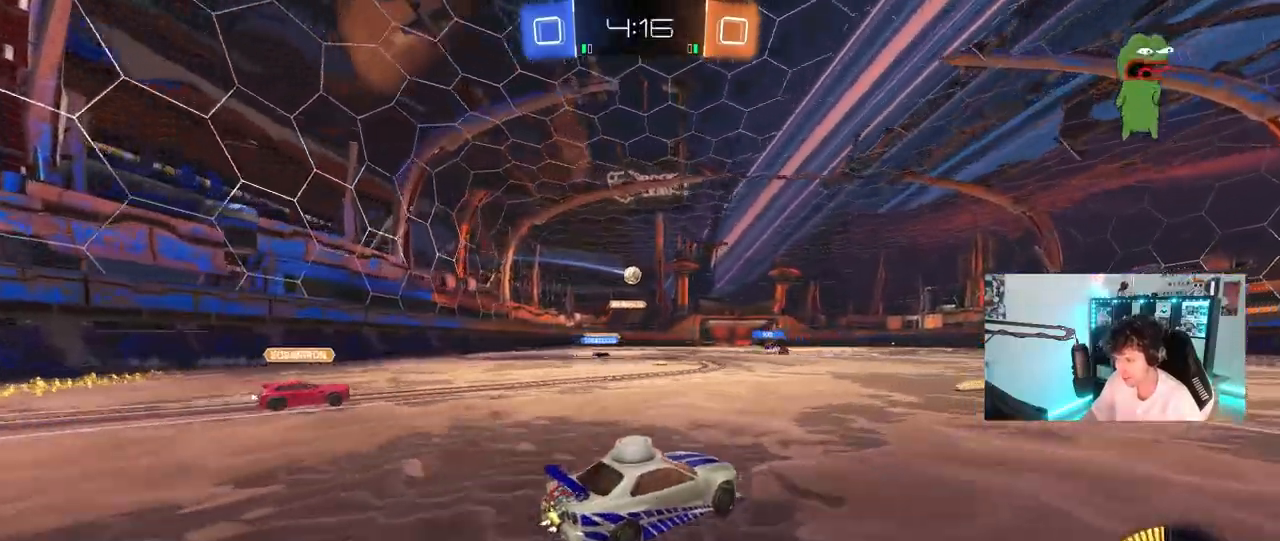
{"keys": ["d"], "mouse": [], "mouse_move": "still", "events": [[417, "w", "up"], [467, "d", "down"]]}
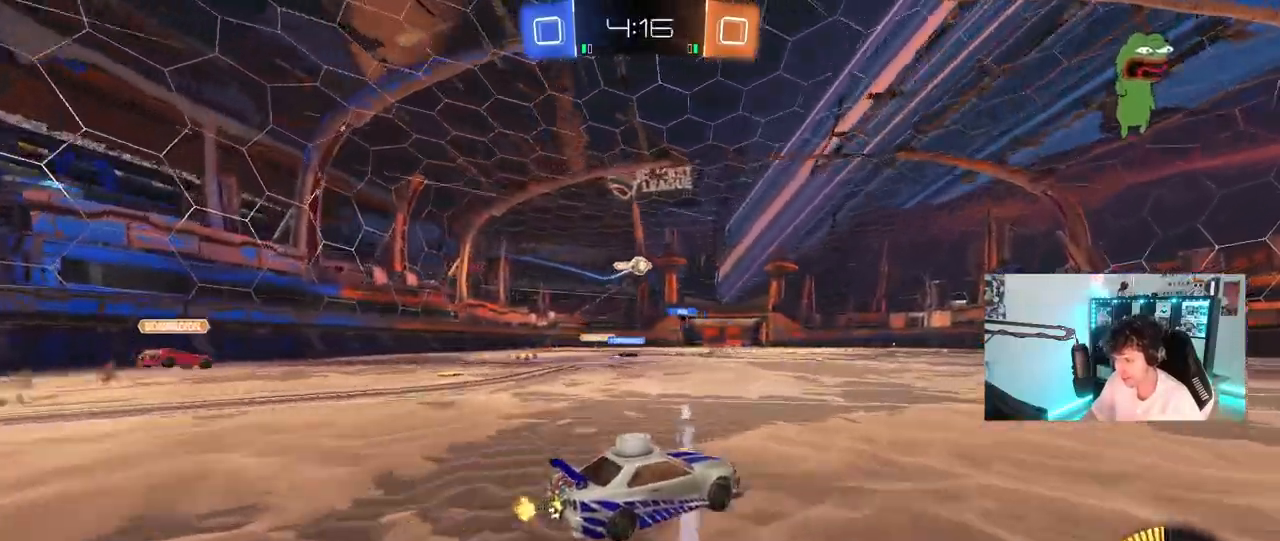
{"keys": ["a", "s"], "mouse": ["right"], "mouse_move": "down-left", "events": [[100, "d", "up"], [233, "a", "down"], [333, "a", "up"], [383, "mouse_right", "down"], [383, "s", "down"], [417, "a", "down"]]}
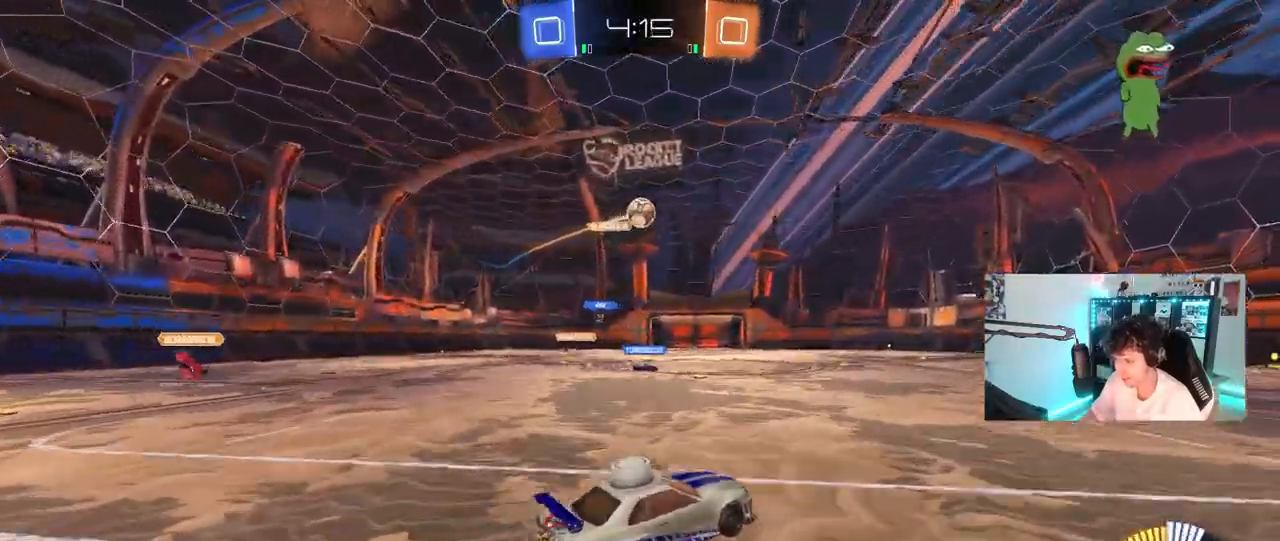
{"keys": ["d"], "mouse": ["left"], "mouse_move": "still", "events": [[67, "a", "up"], [67, "s", "up"], [117, "mouse_right", "up"], [167, "mouse_right", "down"], [200, "d", "down"], [200, "mouse_left", "down"], [250, "s", "down"], [300, "s", "up"], [350, "mouse_right", "up"], [350, "shift", "down"], [400, "shift", "up"]]}
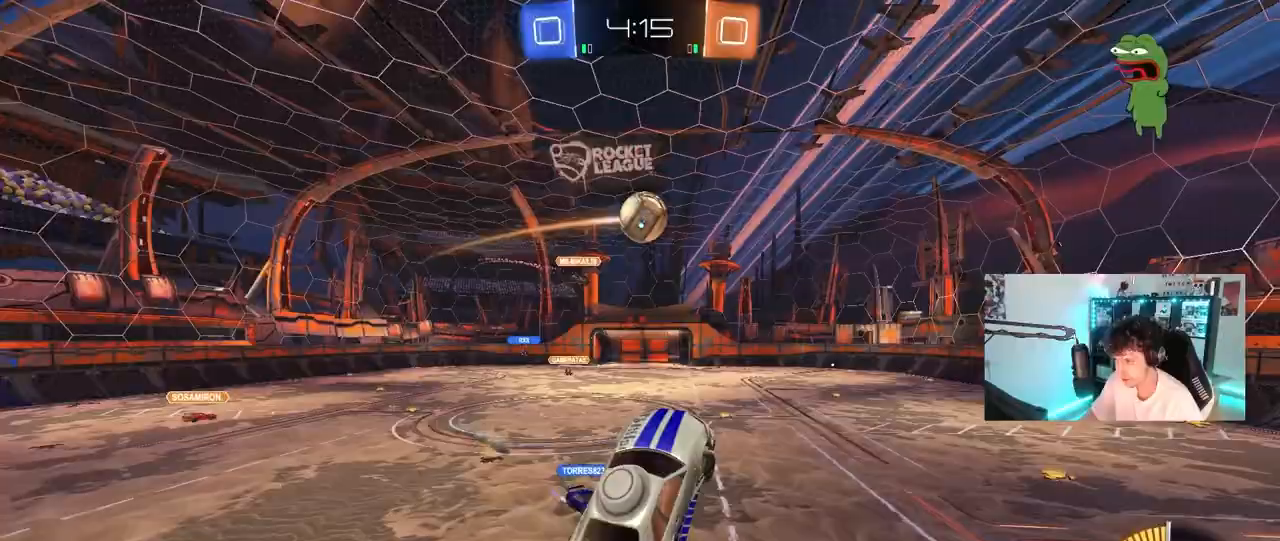
{"keys": ["d", "shift"], "mouse": ["left"], "mouse_move": "still", "events": [[33, "a", "down"], [33, "d", "up"], [33, "w", "down"], [133, "a", "up"], [133, "w", "up"], [217, "a", "down"], [317, "mouse_left", "up"], [317, "w", "down"], [417, "a", "up"], [417, "d", "down"], [417, "mouse_left", "down"], [417, "w", "up"], [500, "shift", "down"]]}
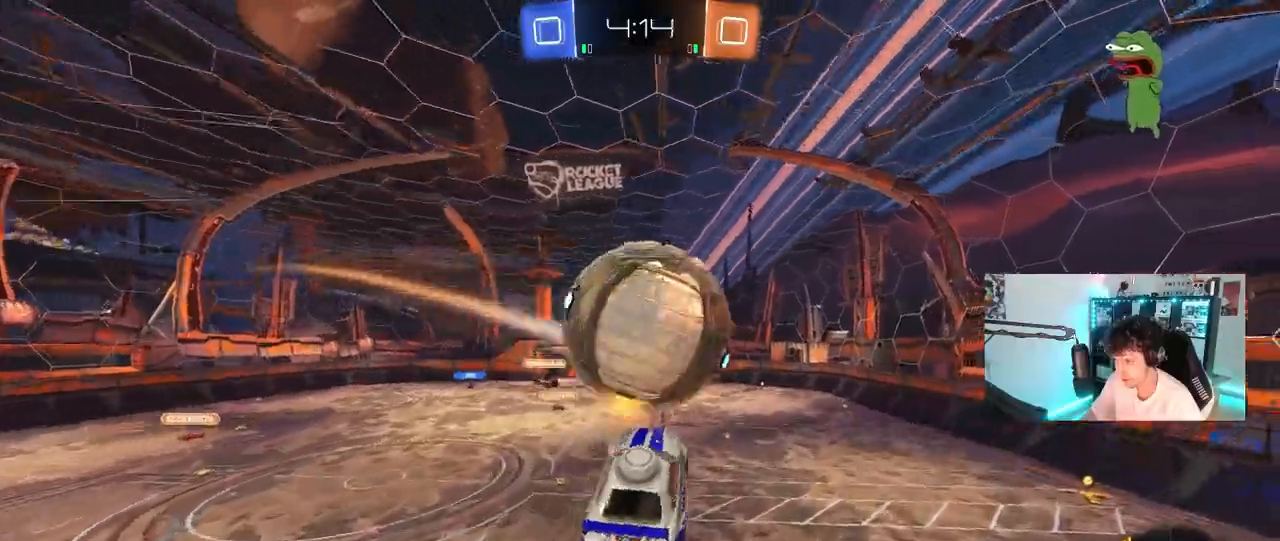
{"keys": ["a", "s"], "mouse": [], "mouse_move": "still", "events": [[200, "s", "down"], [317, "mouse_left", "up"], [333, "a", "down"], [383, "shift", "up"], [433, "d", "up"]]}
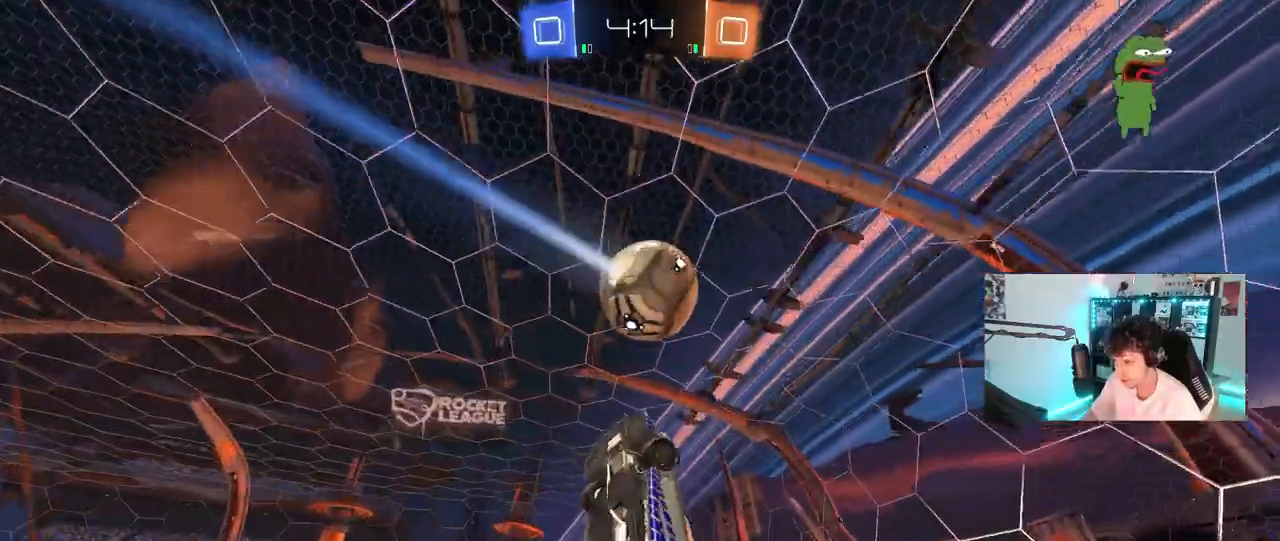
{"keys": ["d", "s"], "mouse": ["left"], "mouse_move": "still", "events": [[117, "mouse_left", "down"], [167, "a", "up"], [167, "d", "down"], [167, "s", "up"], [167, "shift", "down"], [400, "shift", "up"], [433, "s", "down"]]}
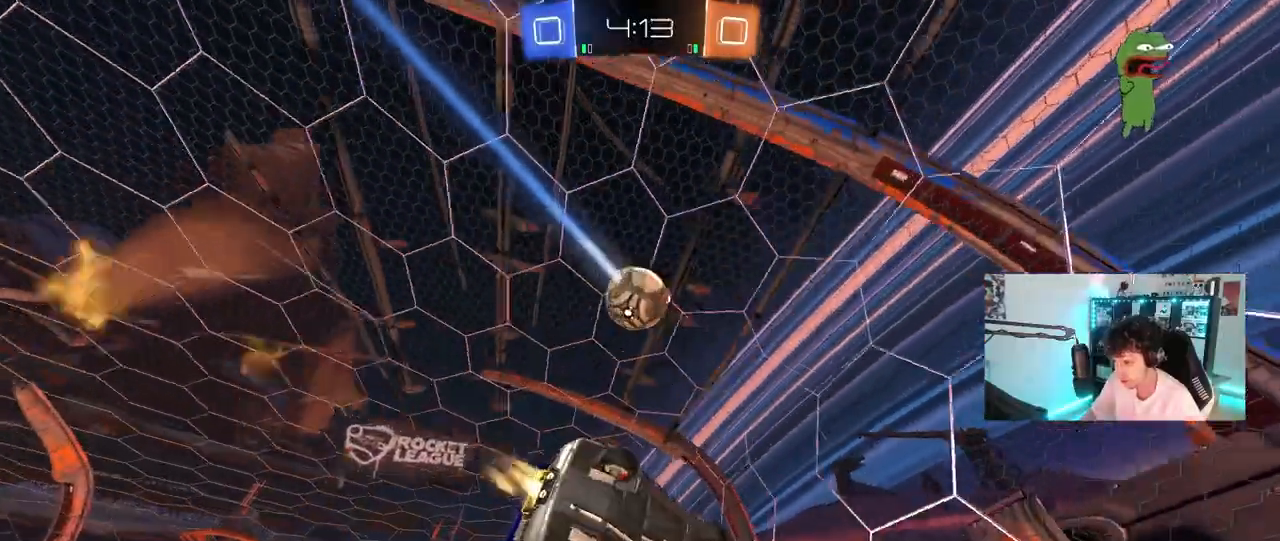
{"keys": ["w"], "mouse": [], "mouse_move": "still", "events": [[83, "mouse_left", "up"], [83, "shift", "down"], [133, "a", "down"], [133, "d", "up"], [133, "s", "up"], [267, "a", "up"], [267, "shift", "up"], [267, "w", "down"]]}
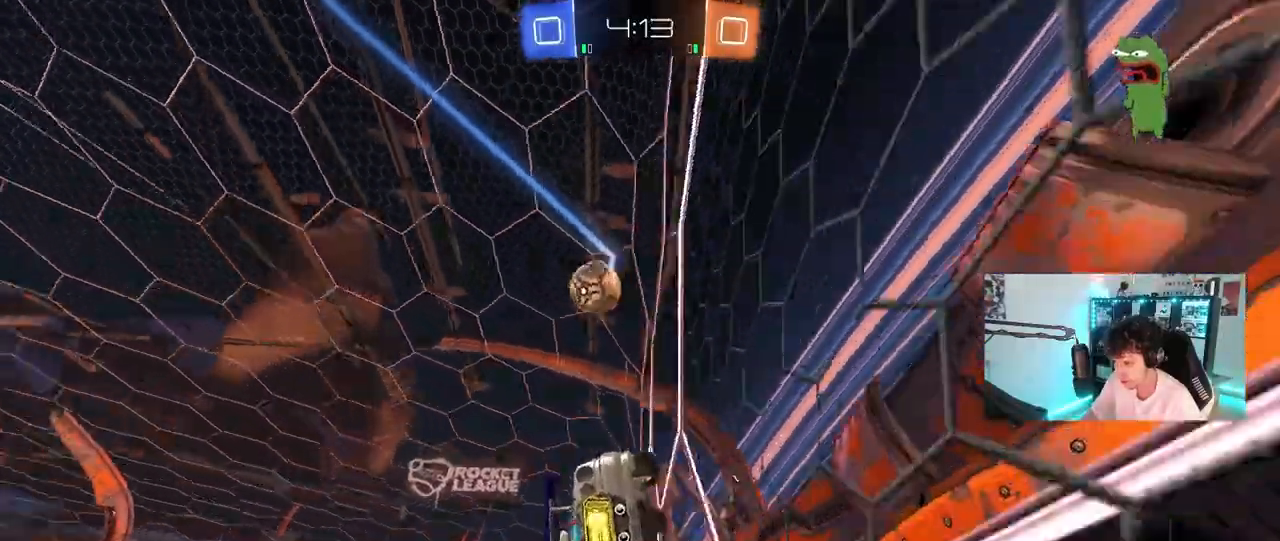
{"keys": ["a", "shift", "w"], "mouse": ["right"], "events": [[50, "w", "up"], [100, "mouse_right", "down"], [150, "d", "down"], [150, "s", "down"], [233, "a", "down"], [283, "d", "up"], [283, "shift", "down"], [333, "mouse_left", "down"], [333, "mouse_right", "up"], [333, "s", "up"], [383, "mouse_left", "up"], [433, "w", "down"], [467, "mouse_right", "down"]]}
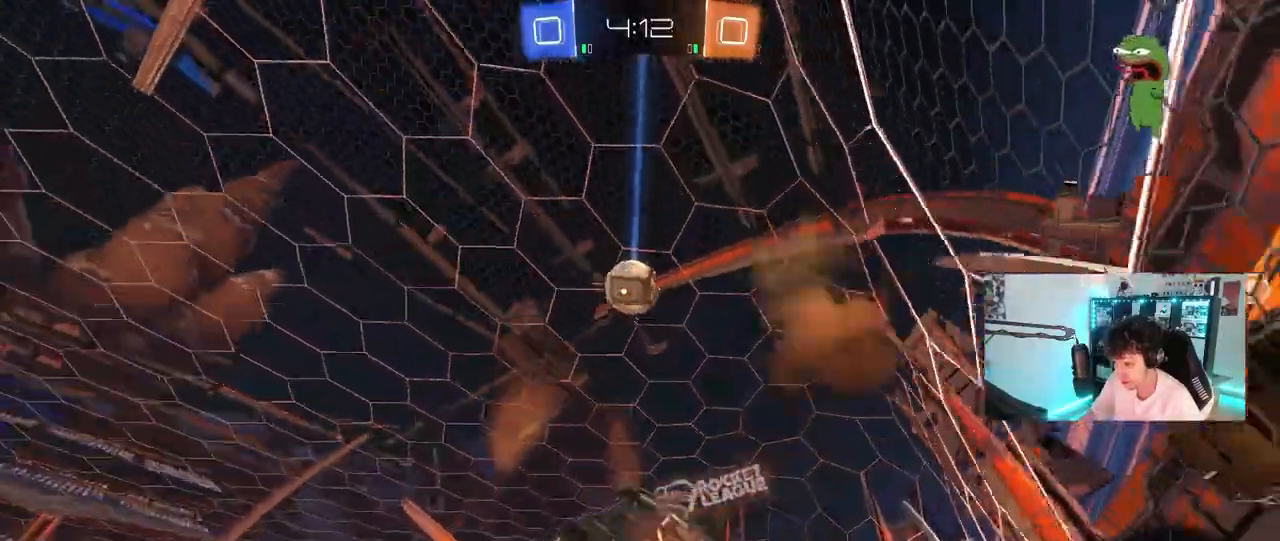
{"keys": ["a", "d", "s"], "mouse": ["left"], "mouse_move": "still", "events": [[67, "mouse_left", "down"], [67, "s", "down"], [67, "w", "up"], [167, "s", "up"], [200, "s", "down"], [250, "mouse_right", "up"], [350, "shift", "up"], [483, "d", "down"]]}
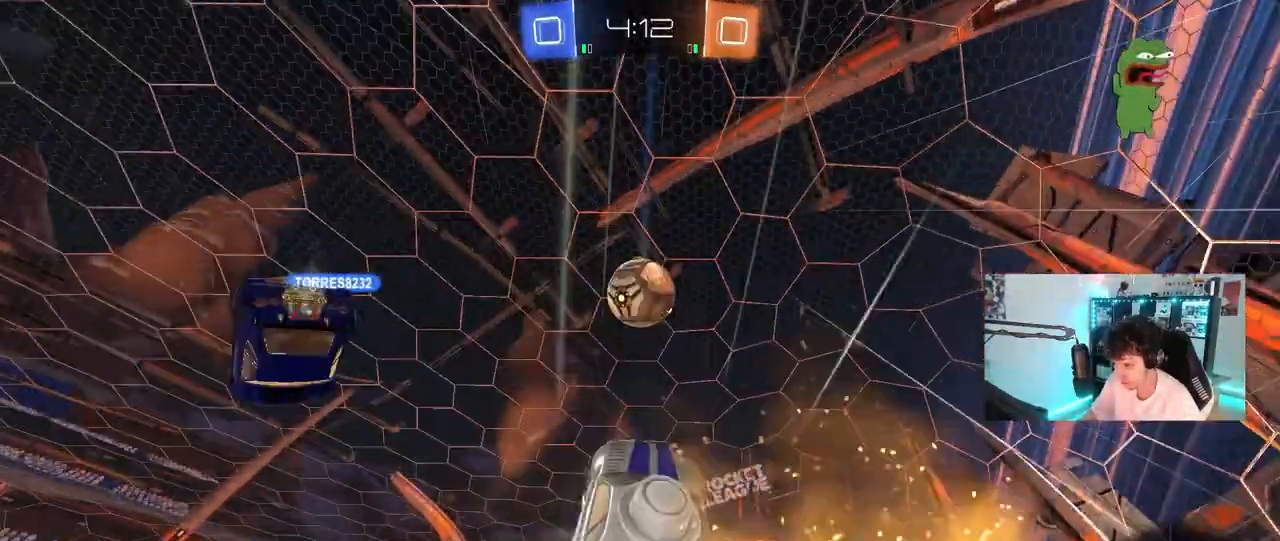
{"keys": ["a", "shift"], "mouse": [], "mouse_move": "still", "events": [[33, "a", "up"], [133, "mouse_left", "up"], [317, "d", "up"], [367, "a", "down"], [367, "s", "up"], [367, "shift", "down"]]}
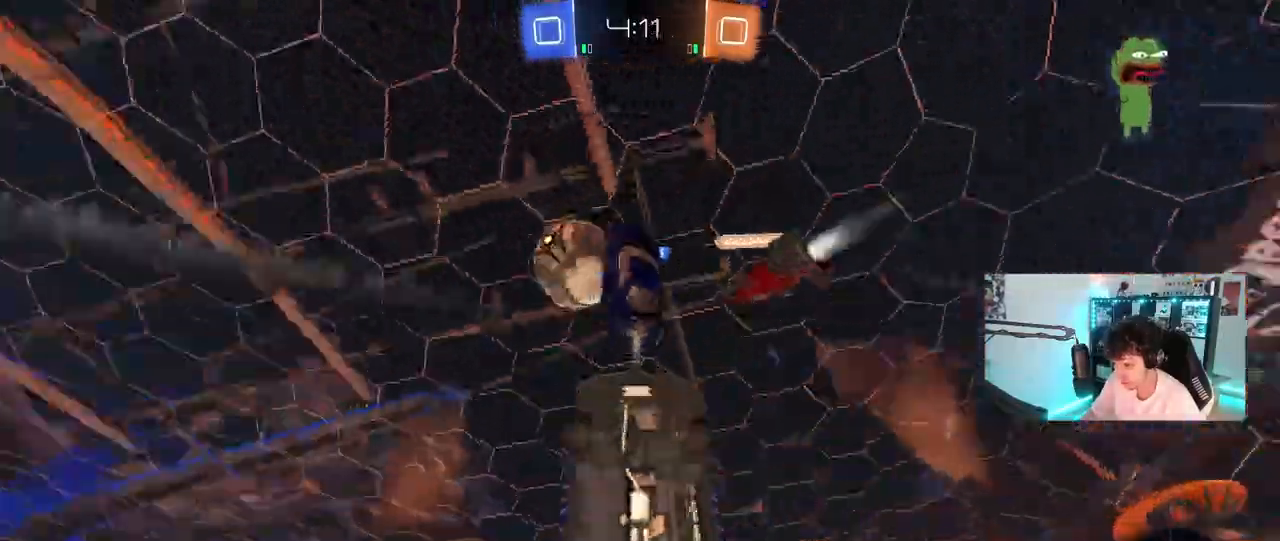
{"keys": ["a", "shift"], "mouse": [], "mouse_move": "still", "events": [[100, "s", "down"], [183, "s", "up"]]}
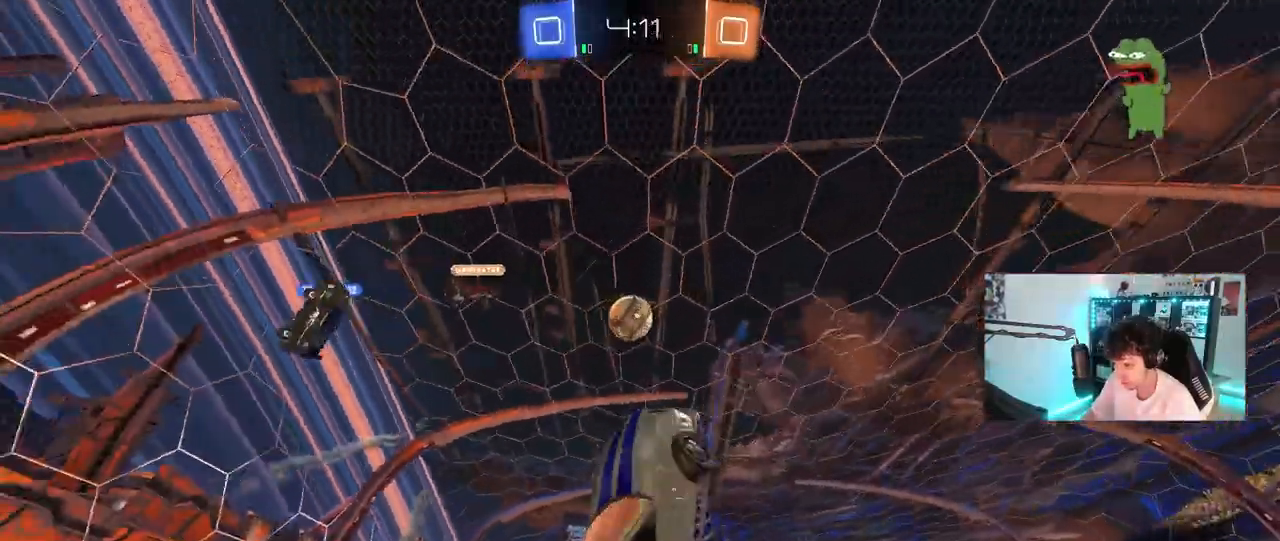
{"keys": ["a", "w"], "mouse": [], "mouse_move": "still", "events": [[117, "w", "down"], [200, "shift", "up"], [250, "a", "up"], [400, "a", "down"]]}
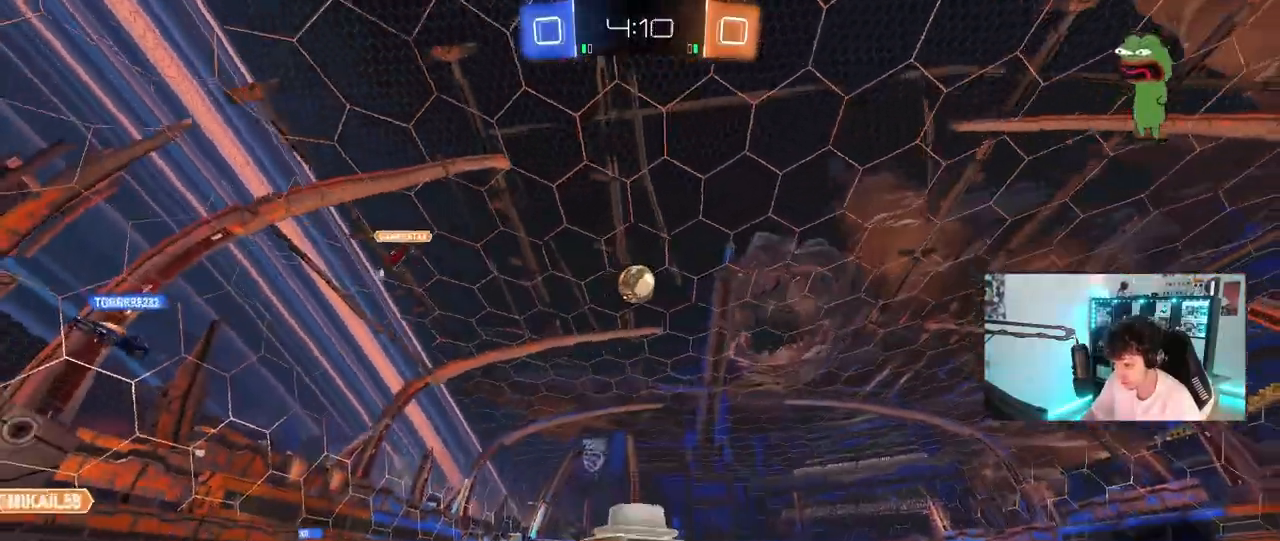
{"keys": ["a", "w"], "mouse": [], "mouse_move": "still", "events": [[133, "shift", "down"], [267, "shift", "up"]]}
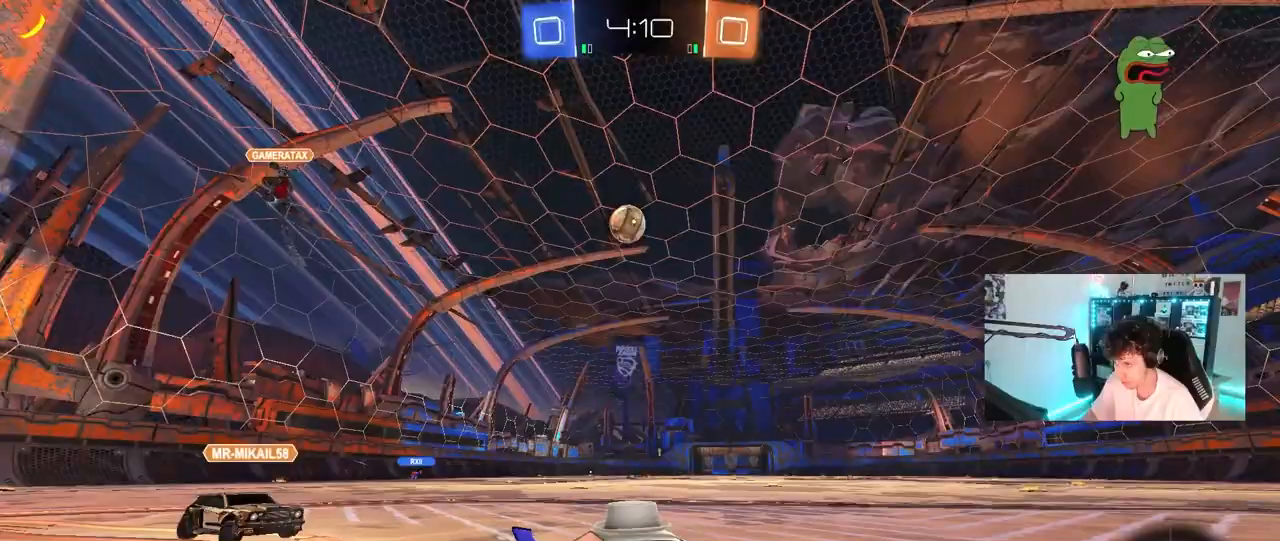
{"keys": [], "mouse": ["left"], "mouse_move": "still", "events": [[233, "a", "up"], [233, "mouse_right", "down"], [233, "w", "up"], [283, "d", "down"], [333, "mouse_left", "down"], [333, "s", "down"], [467, "d", "up"], [467, "mouse_right", "up"], [467, "s", "up"]]}
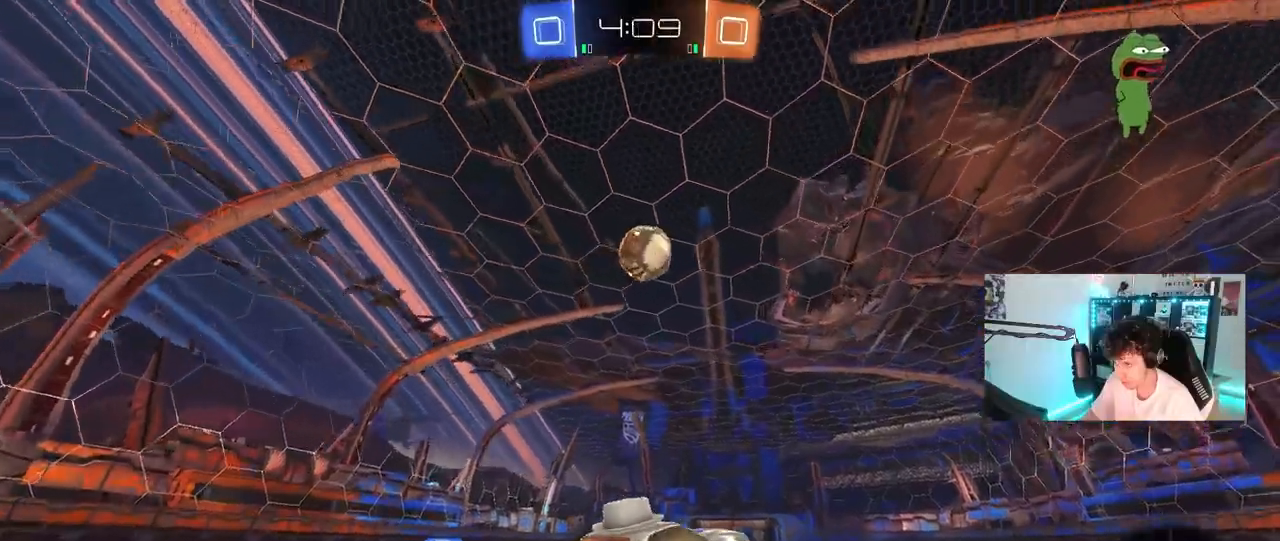
{"keys": ["a", "shift"], "mouse": ["left"], "mouse_move": "still", "events": [[17, "mouse_right", "down"], [67, "d", "down"], [167, "s", "down"], [250, "mouse_right", "up"], [350, "a", "down"], [350, "d", "up"], [350, "s", "up"], [350, "shift", "down"]]}
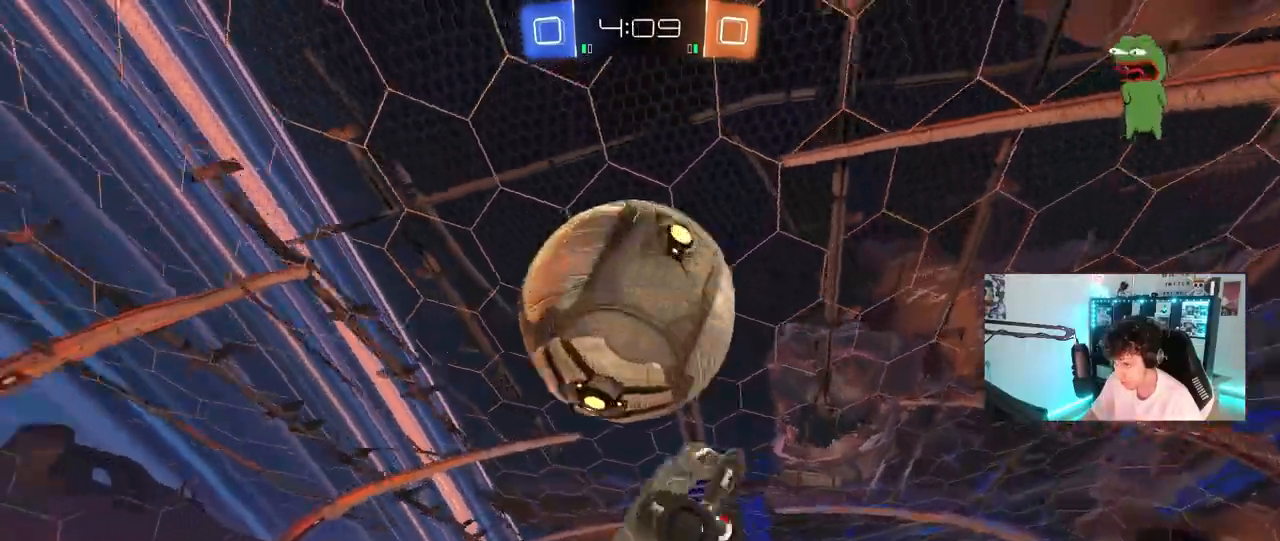
{"keys": ["d", "s"], "mouse": [], "mouse_move": "still", "events": [[83, "s", "down"], [133, "d", "down"], [217, "a", "up"], [217, "mouse_left", "up"], [500, "shift", "up"]]}
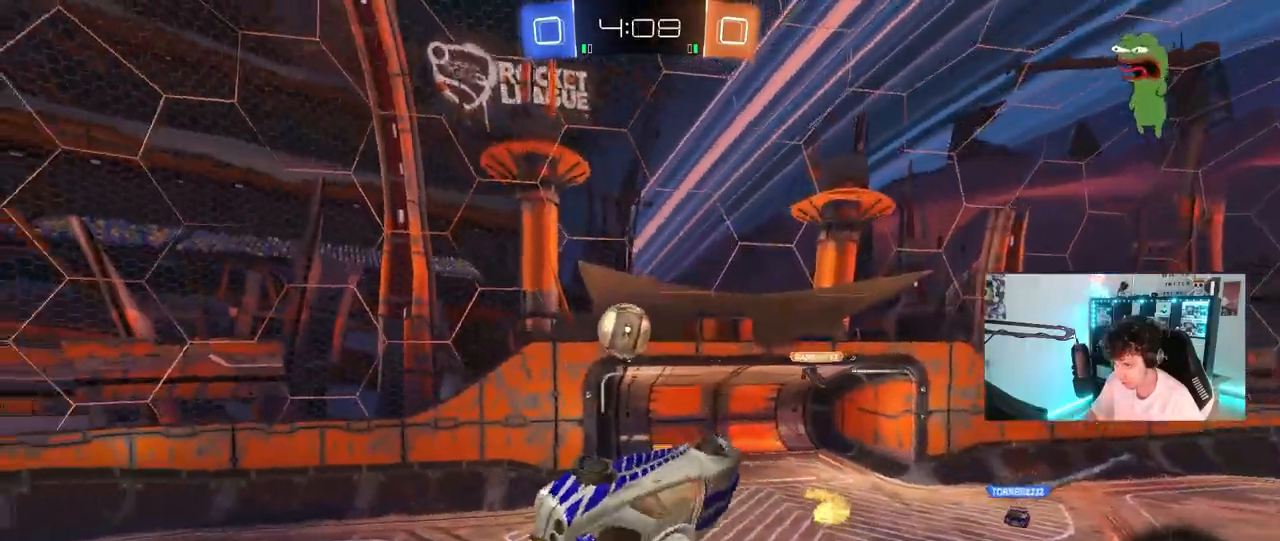
{"keys": [], "mouse": [], "mouse_move": "still", "events": [[200, "d", "up"], [233, "s", "up"]]}
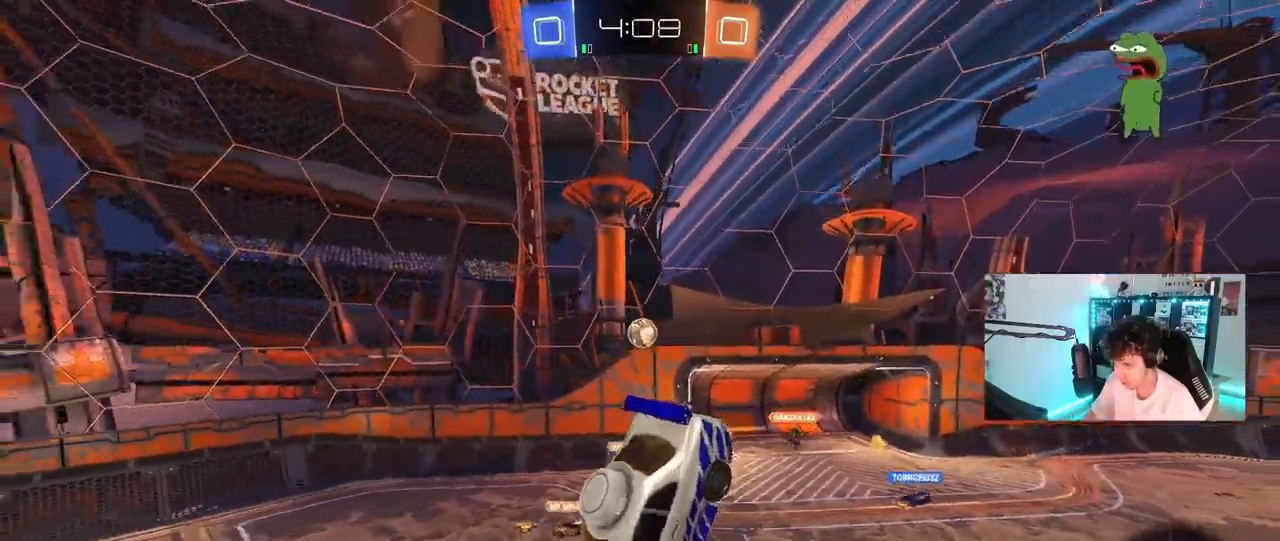
{"keys": ["s"], "mouse": ["left"], "mouse_move": "still", "events": [[17, "space", "down"], [67, "a", "down"], [167, "w", "down"], [217, "space", "up"], [250, "w", "up"], [300, "mouse_left", "down"], [350, "a", "up"], [483, "s", "down"]]}
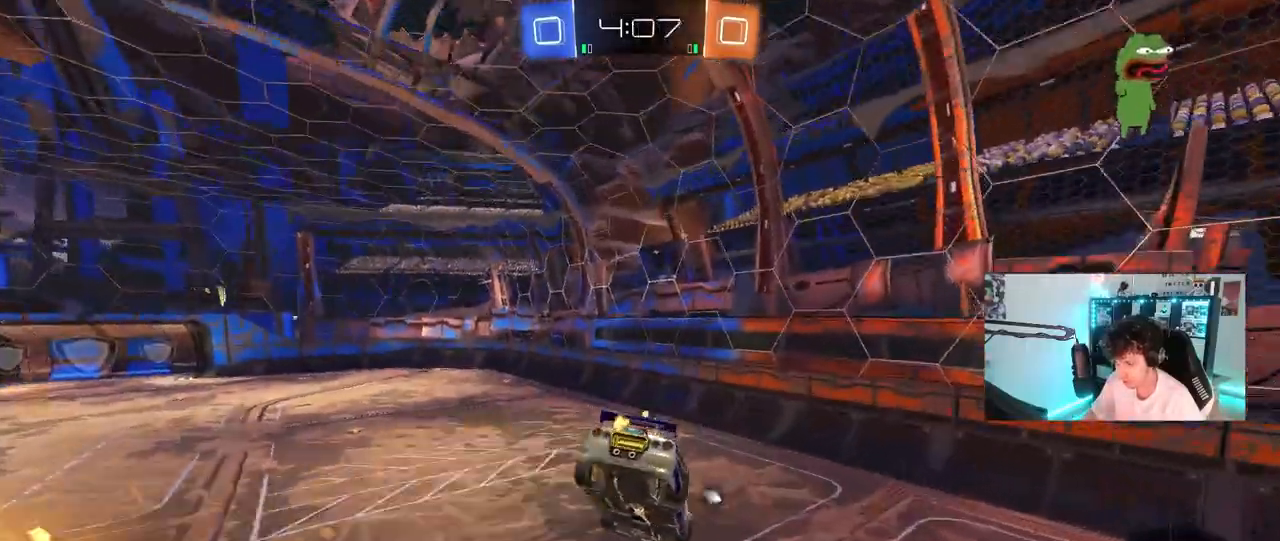
{"keys": ["space"], "mouse": ["left"], "mouse_move": "still", "events": [[33, "a", "down"], [83, "a", "up"], [83, "d", "down"], [167, "mouse_left", "up"], [217, "d", "up"], [217, "s", "up"], [317, "a", "down"], [367, "a", "up"], [367, "mouse_left", "down"], [367, "space", "down"]]}
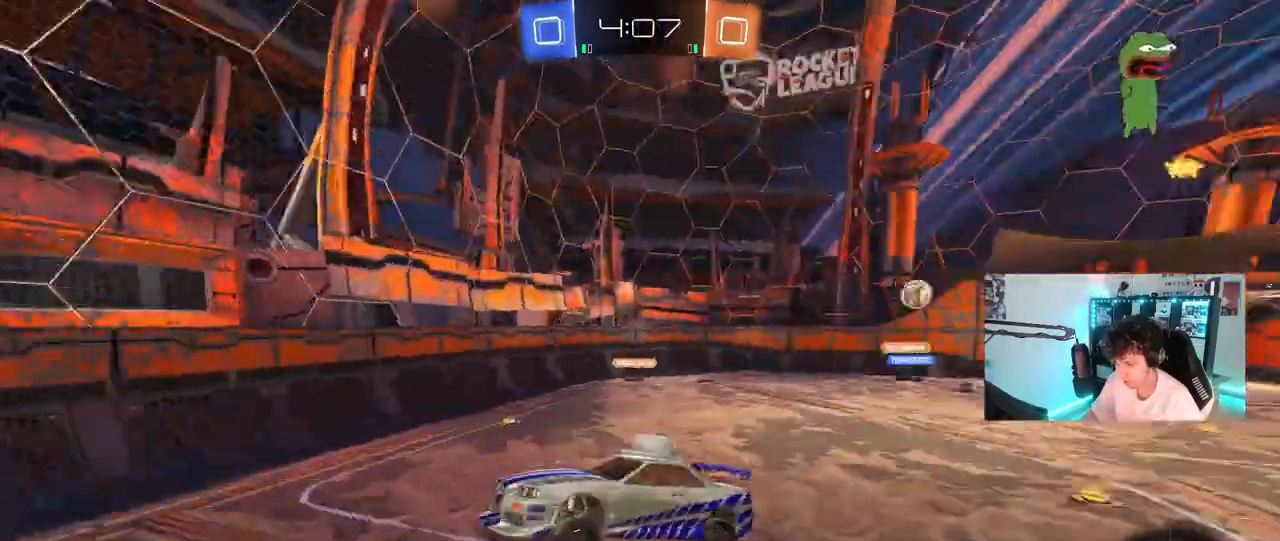
{"keys": ["w"], "mouse": [], "mouse_move": "still", "events": [[50, "space", "up"], [150, "w", "down"], [283, "d", "down"], [383, "d", "up"], [433, "mouse_left", "up"]]}
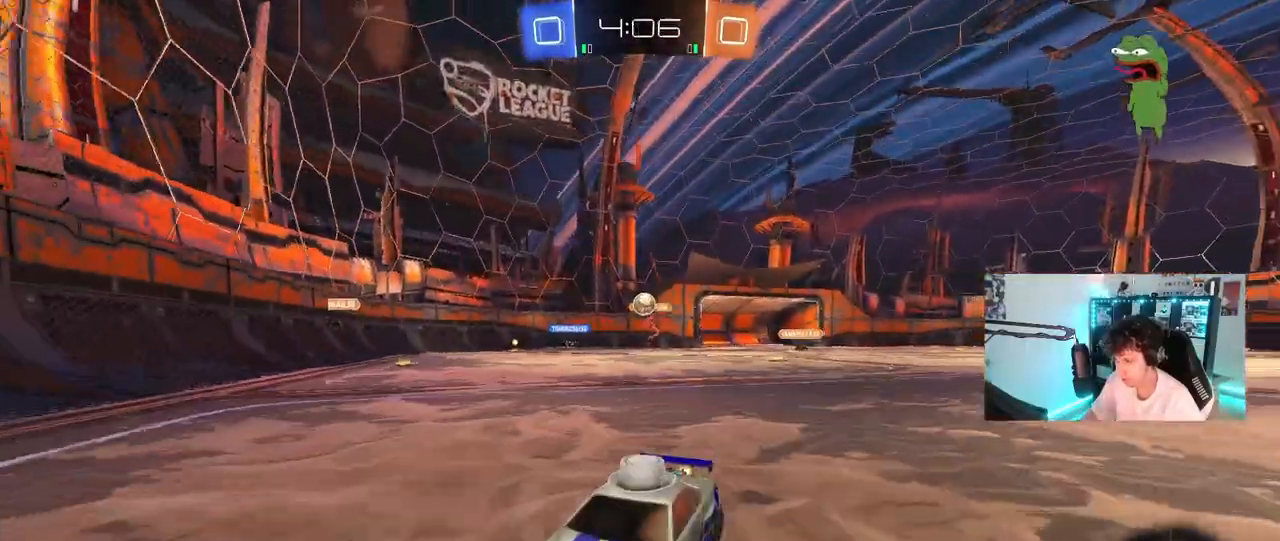
{"keys": ["w"], "mouse": [], "mouse_move": "still", "events": [[117, "a", "down"], [167, "shift", "down"], [300, "a", "up"], [300, "shift", "up"]]}
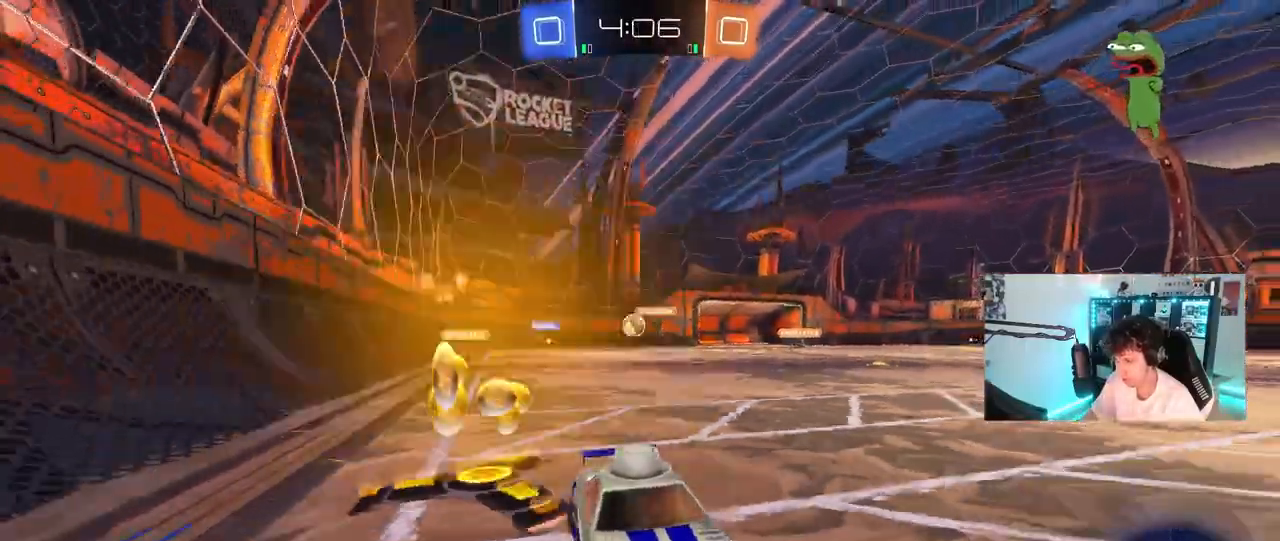
{"keys": ["a", "w"], "mouse": ["left"], "mouse_move": "still", "events": [[83, "a", "down"], [83, "mouse_left", "down"], [217, "a", "up"], [467, "a", "down"]]}
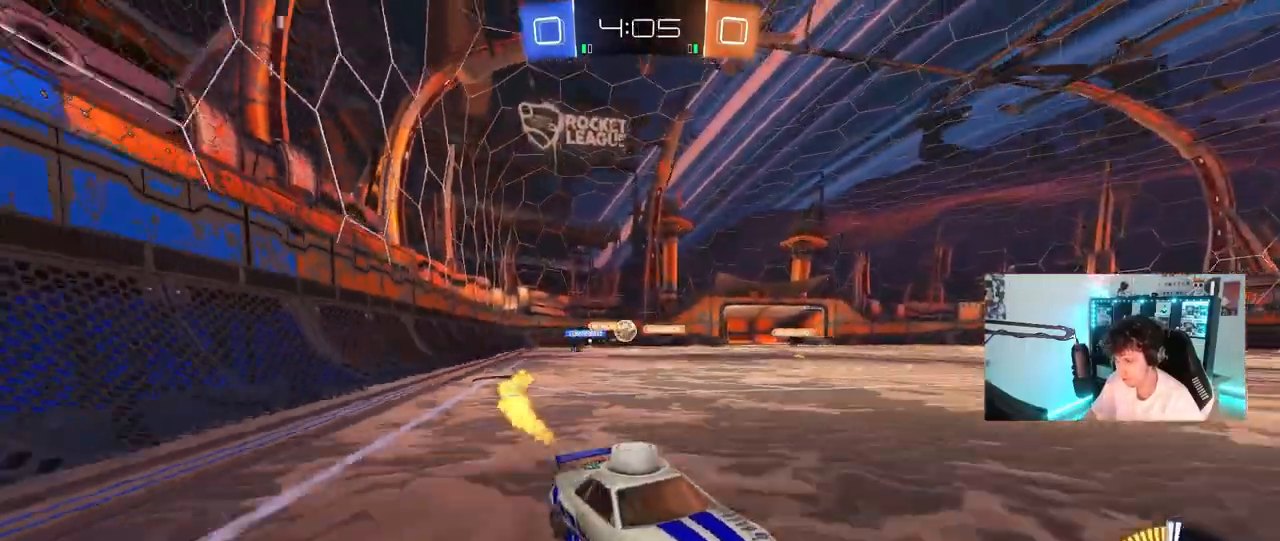
{"keys": ["w"], "mouse": [], "mouse_move": "still", "events": [[50, "mouse_left", "up"], [150, "a", "up"], [283, "a", "down"], [467, "a", "up"]]}